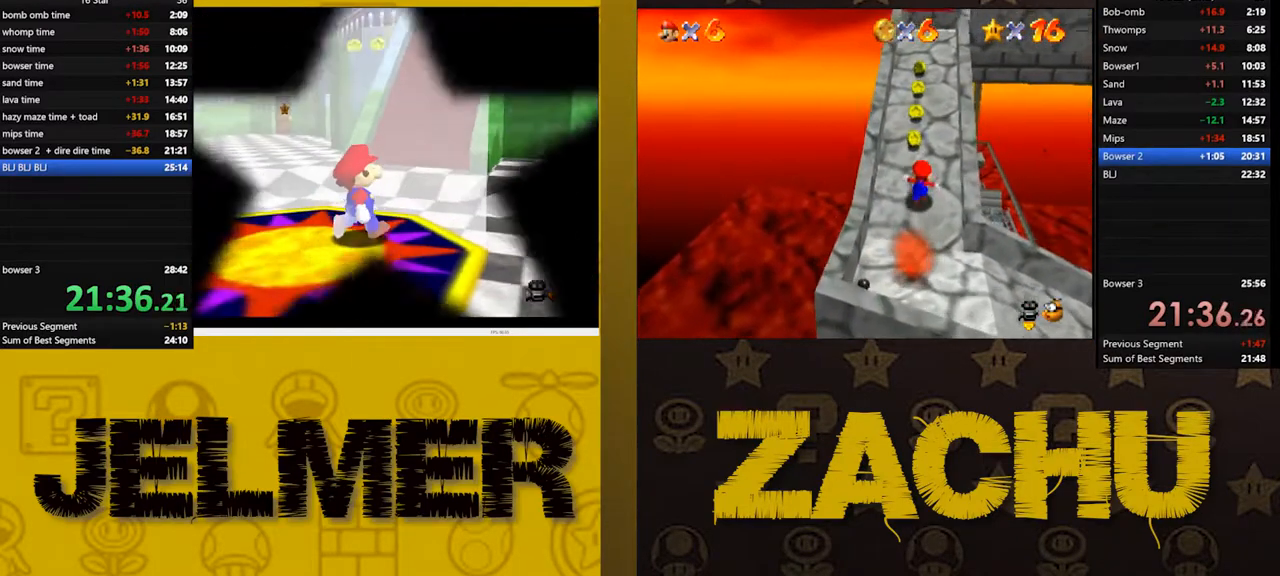
Gameplay with a controller (Xbox layout); each line is a JSON object with the inputs held at the frame after it. "button_events" lists button changes between this image and that frame as [ms after this image, input, new state], when the widget could be followed in between (sticks are given only as held states).
{"buttons": [], "left_stick": "up", "right_stick": "center", "button_events": []}
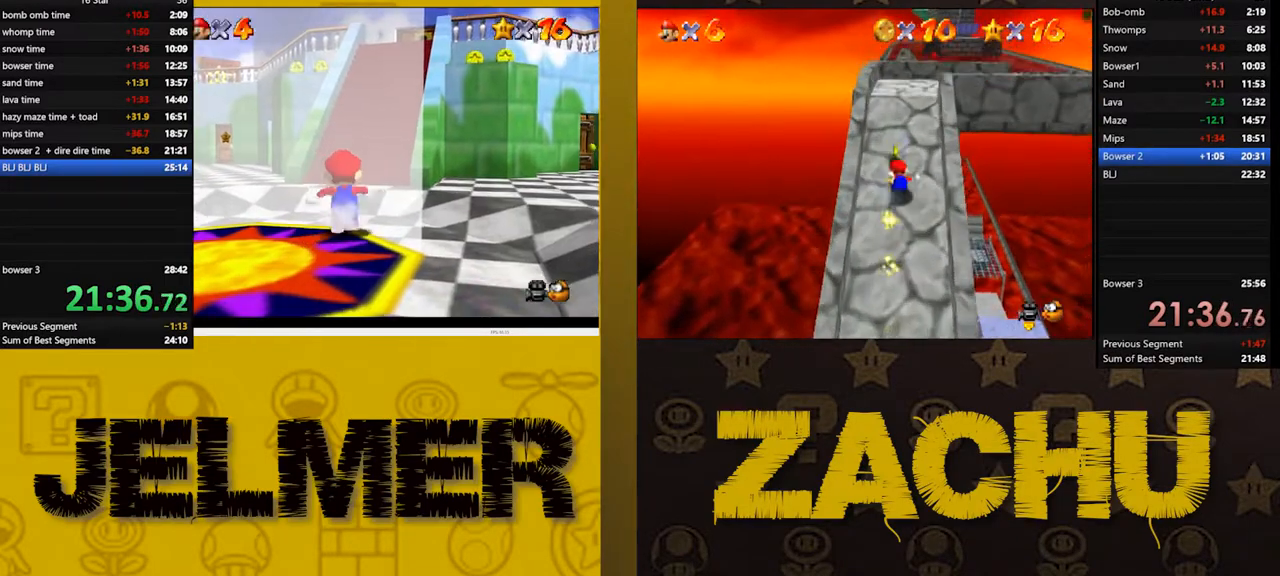
{"buttons": ["A"], "left_stick": "up-right", "right_stick": "center", "button_events": [[267, "A", "down"]]}
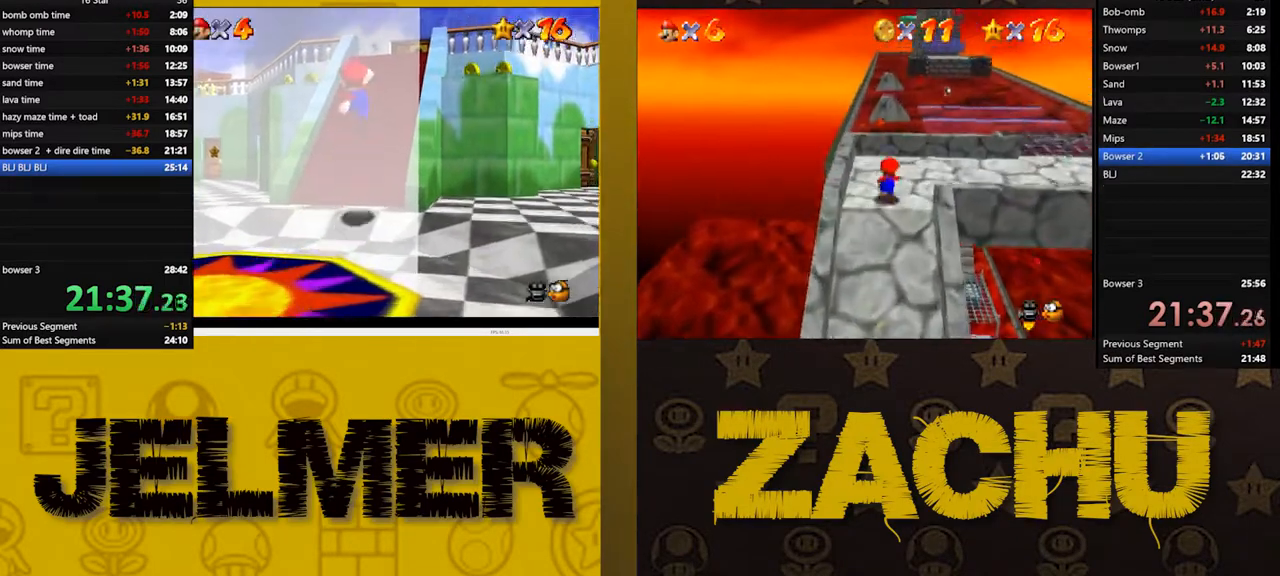
{"buttons": [], "left_stick": "up-right", "right_stick": "center", "button_events": [[150, "A", "up"]]}
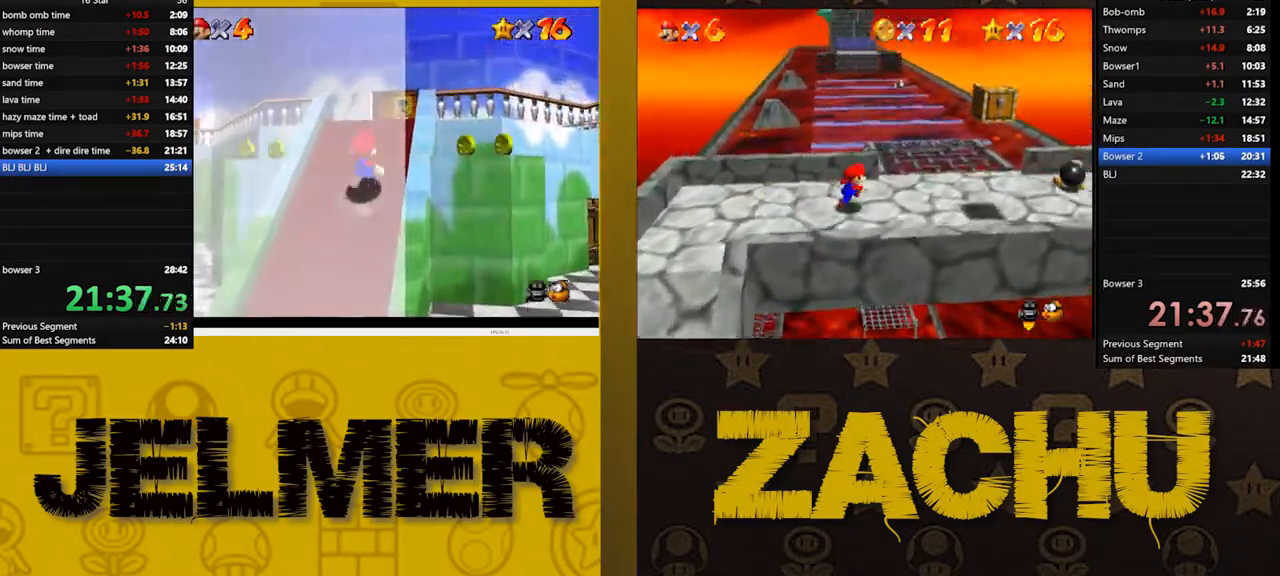
{"buttons": [], "left_stick": "up-right", "right_stick": "center", "button_events": [[233, "A", "down"], [283, "A", "up"]]}
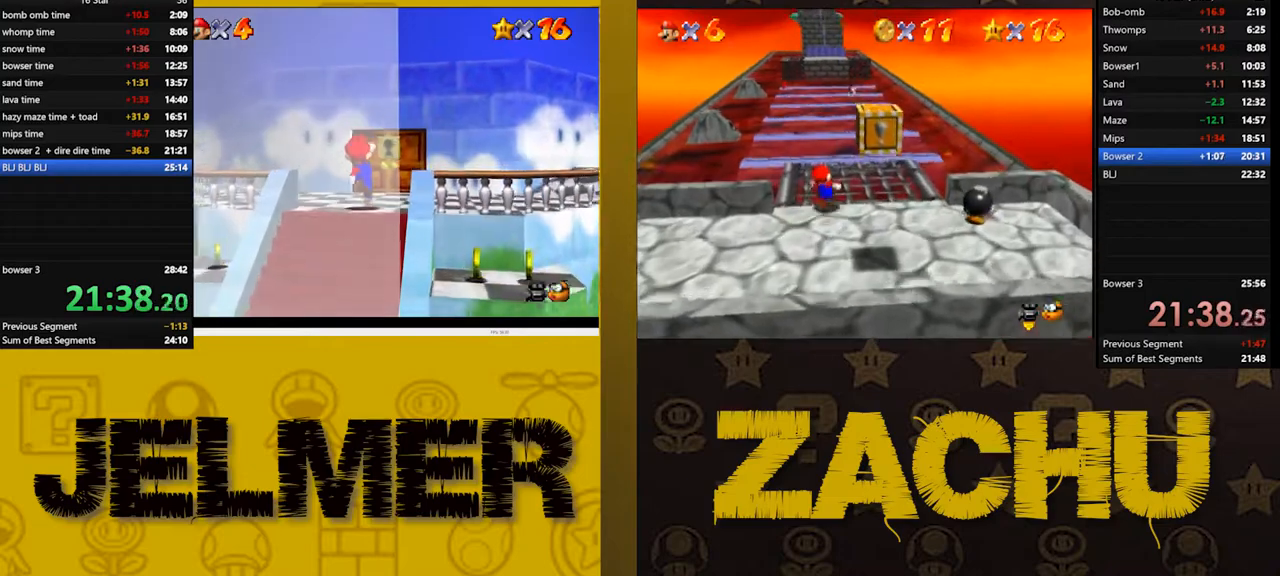
{"buttons": [], "left_stick": "up-right", "right_stick": "center", "button_events": []}
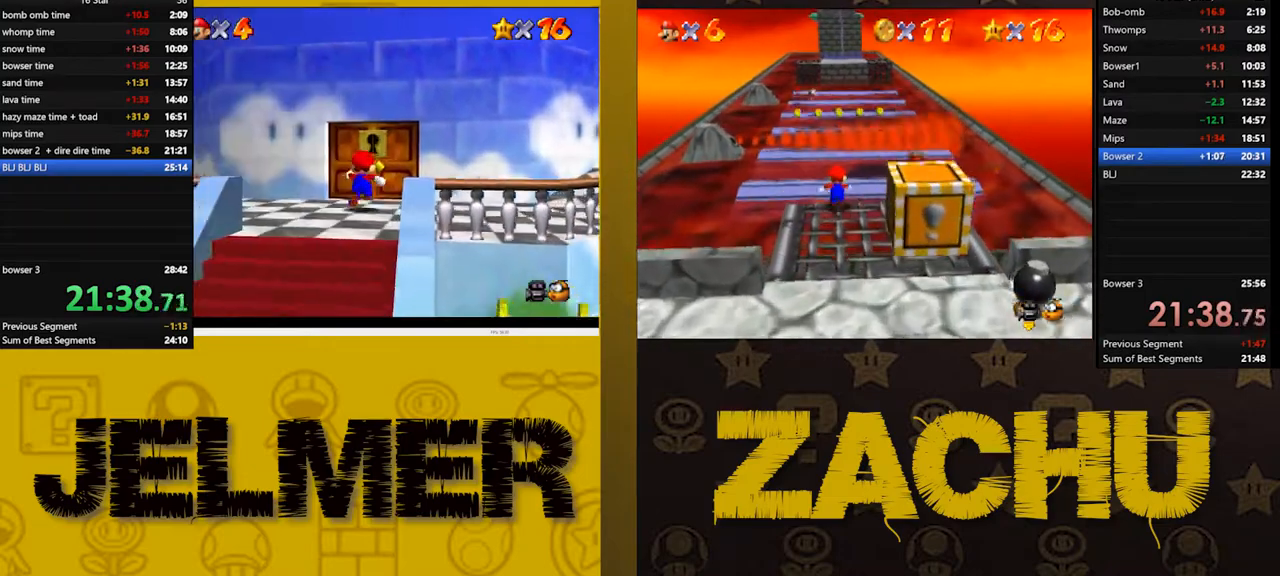
{"buttons": [], "left_stick": "up-right", "right_stick": "center", "button_events": []}
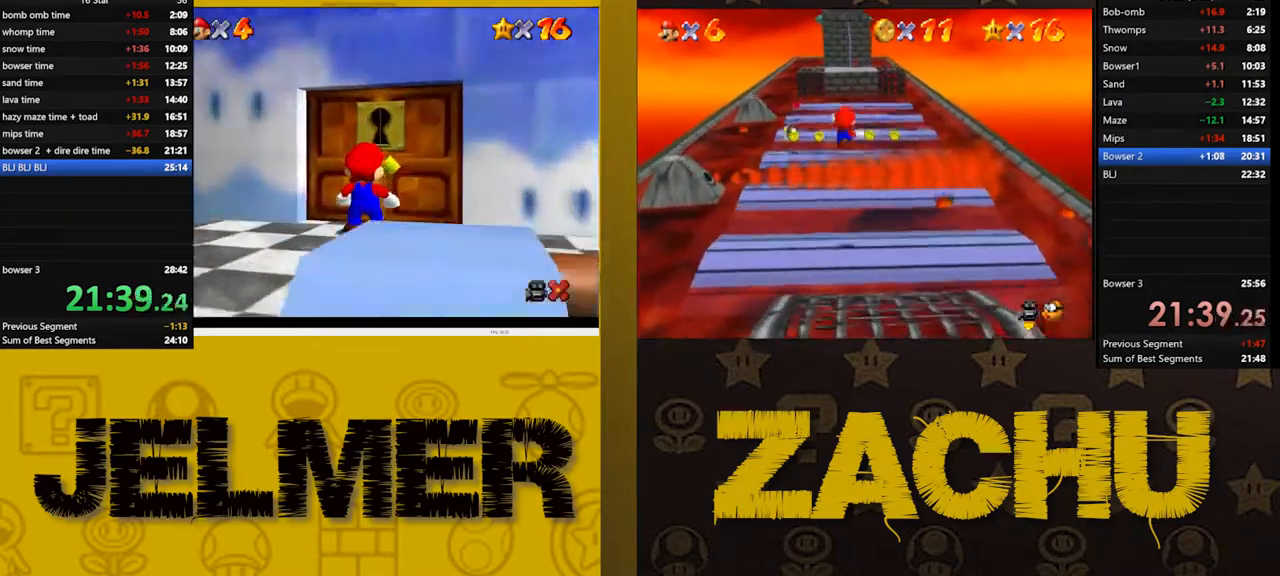
{"buttons": [], "left_stick": "center", "right_stick": "center", "button_events": []}
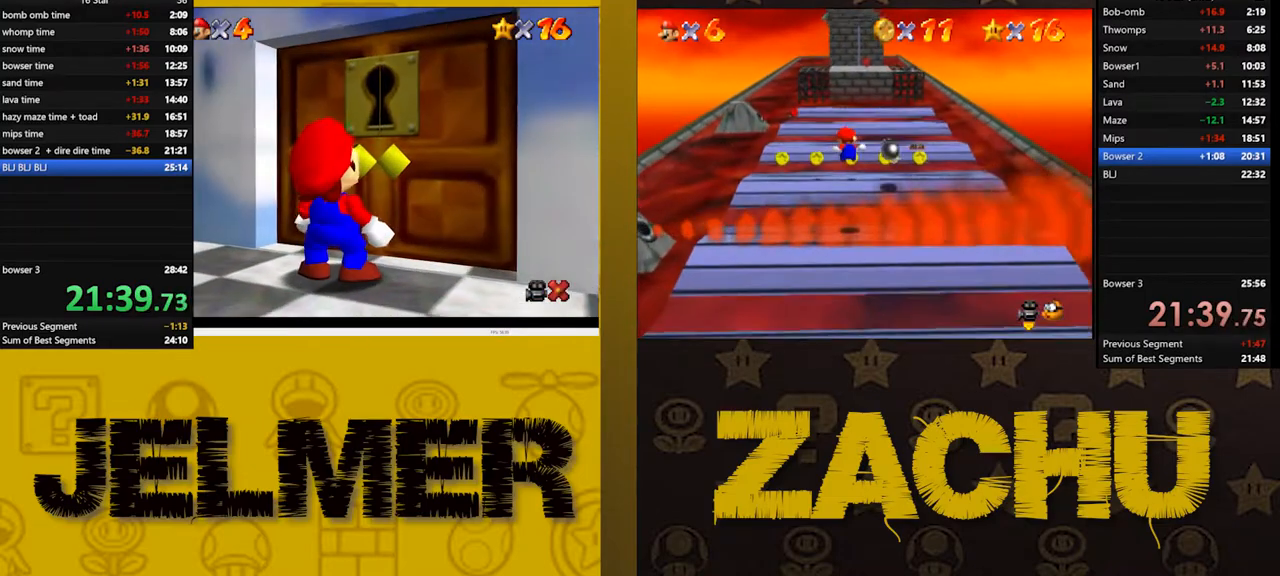
{"buttons": [], "left_stick": "center", "right_stick": "center", "button_events": []}
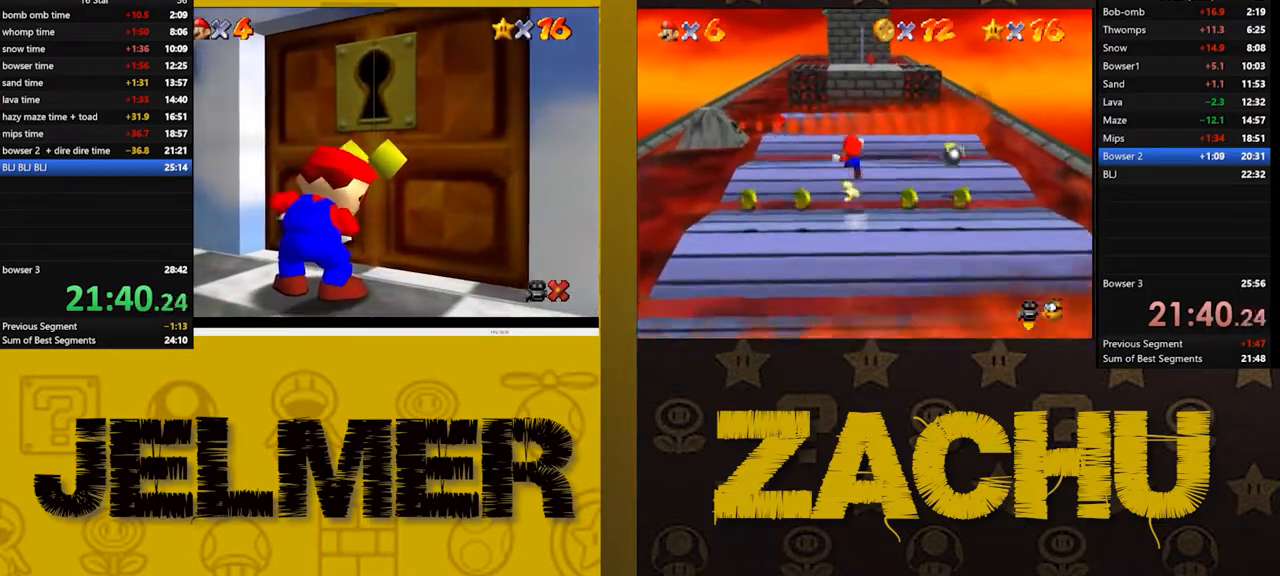
{"buttons": [], "left_stick": "center", "right_stick": "center", "button_events": []}
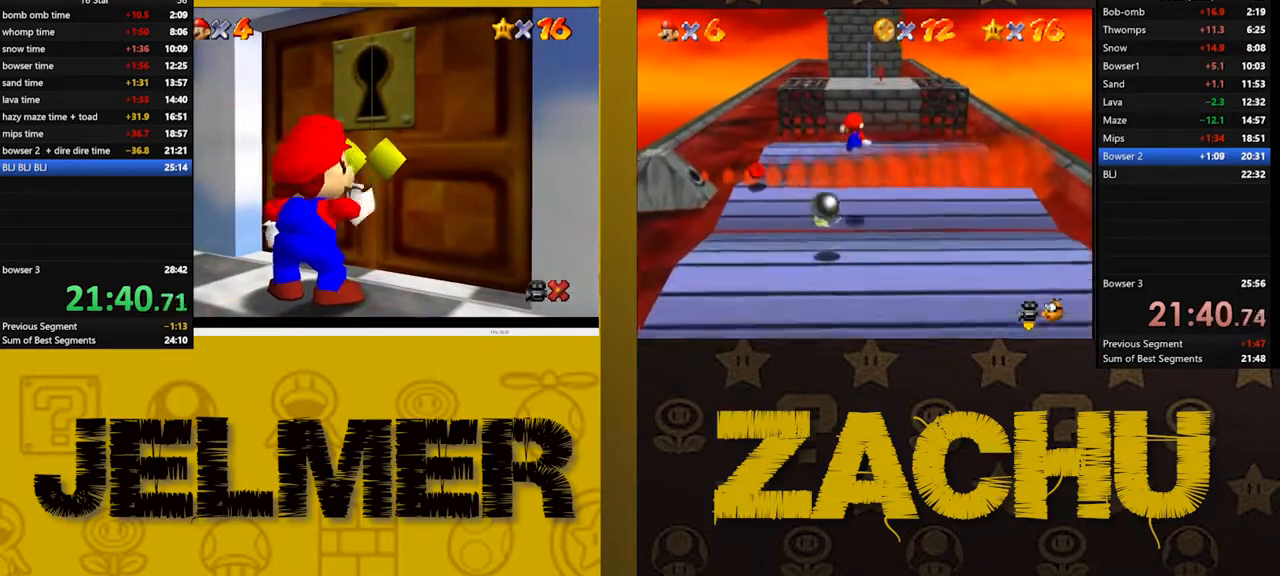
{"buttons": [], "left_stick": "center", "right_stick": "center", "button_events": []}
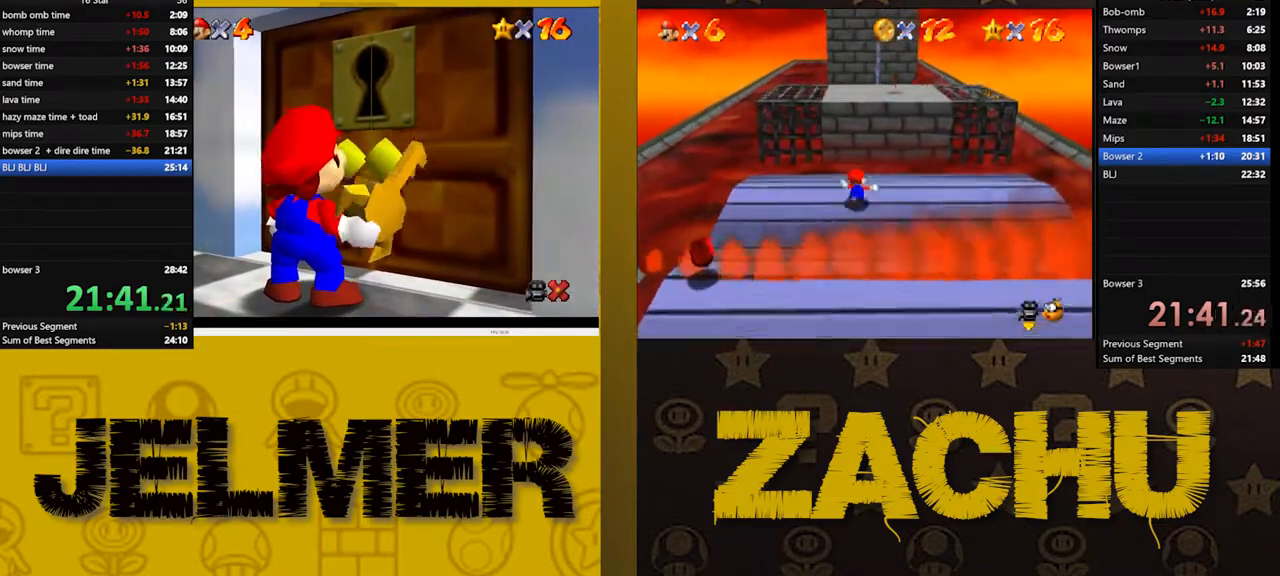
{"buttons": [], "left_stick": "center", "right_stick": "center", "button_events": []}
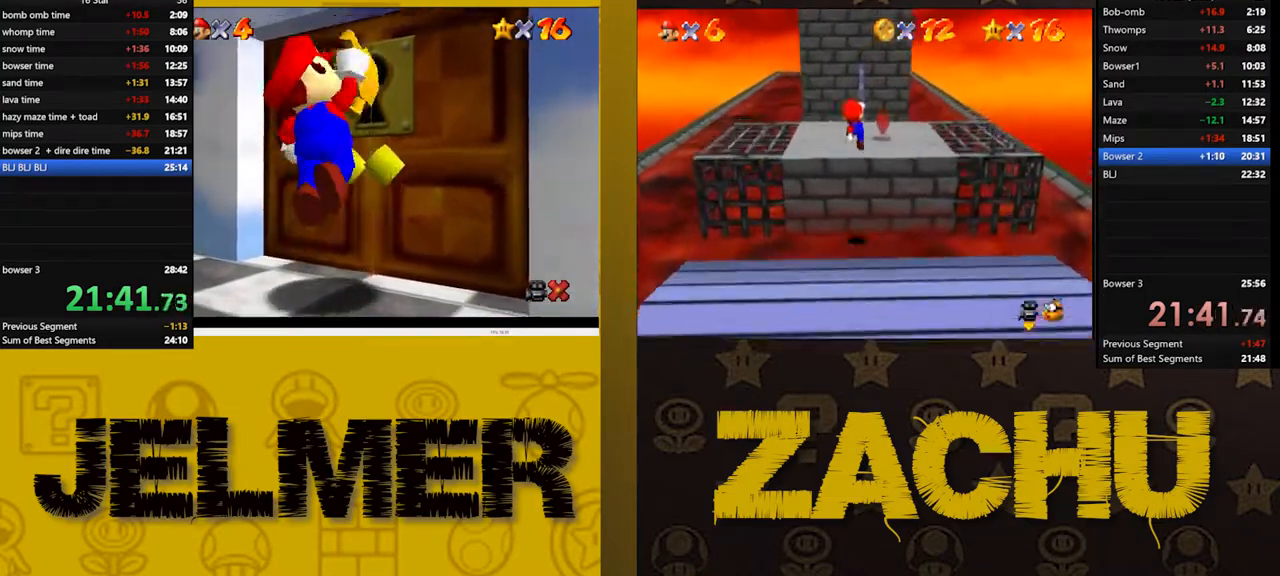
{"buttons": [], "left_stick": "center", "right_stick": "center", "button_events": []}
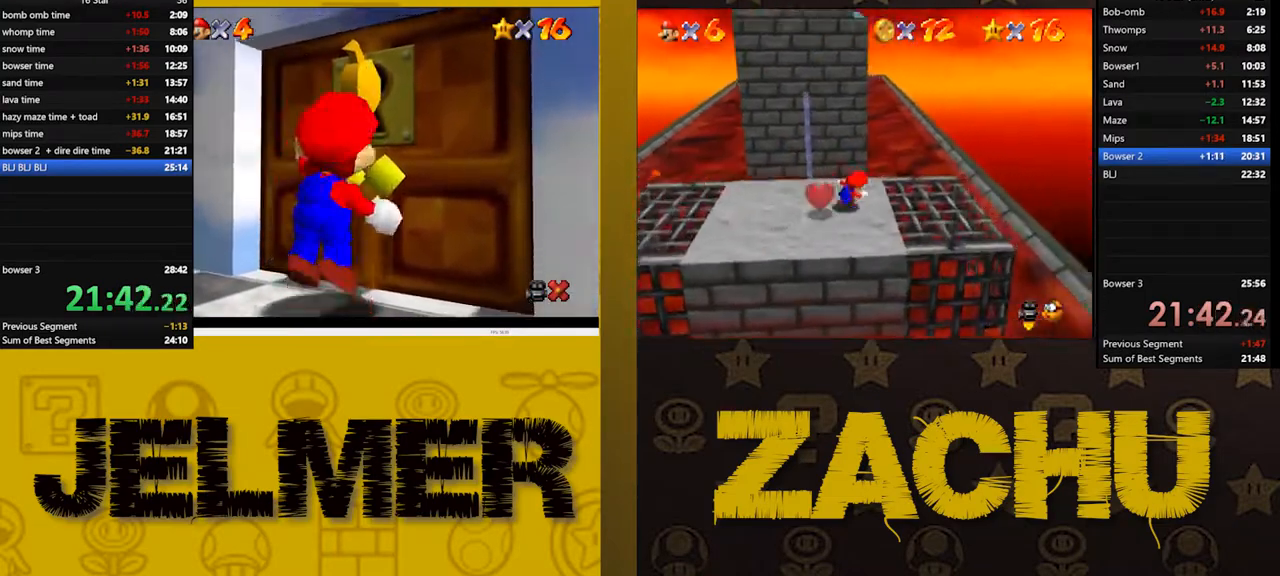
{"buttons": [], "left_stick": "center", "right_stick": "center", "button_events": []}
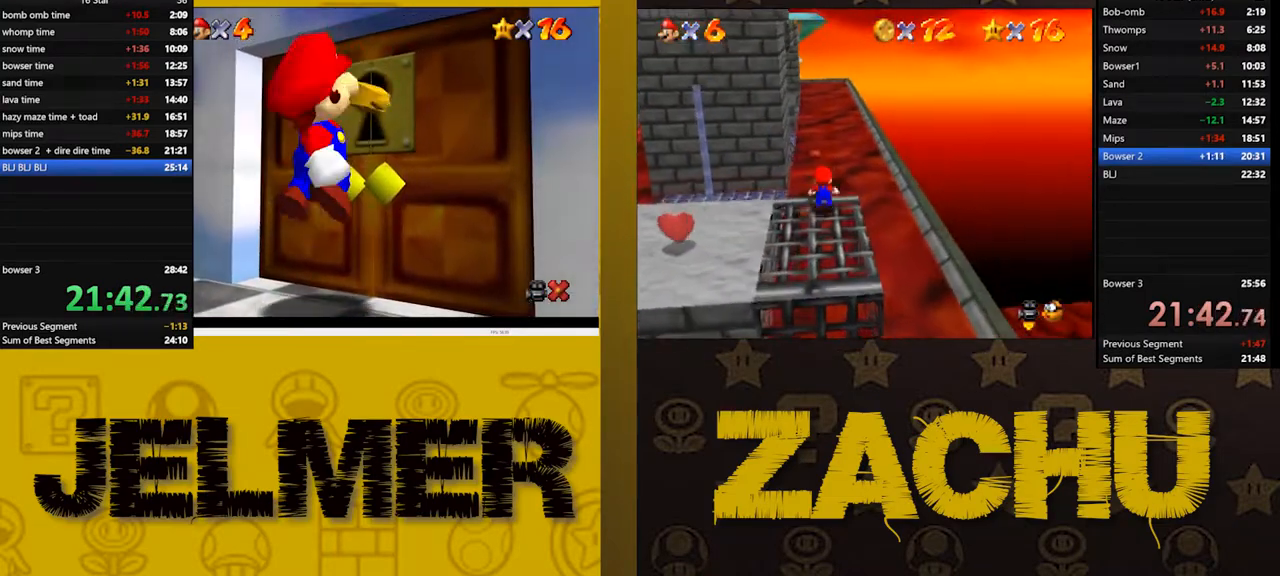
{"buttons": [], "left_stick": "up", "right_stick": "center", "button_events": []}
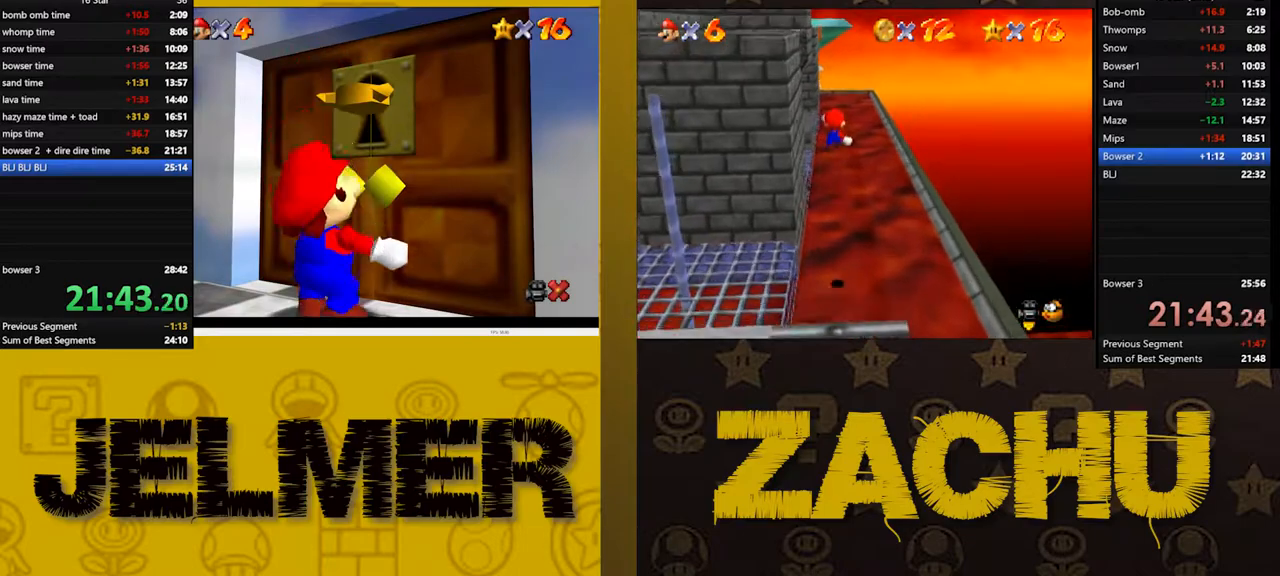
{"buttons": [], "left_stick": "up", "right_stick": "center", "button_events": []}
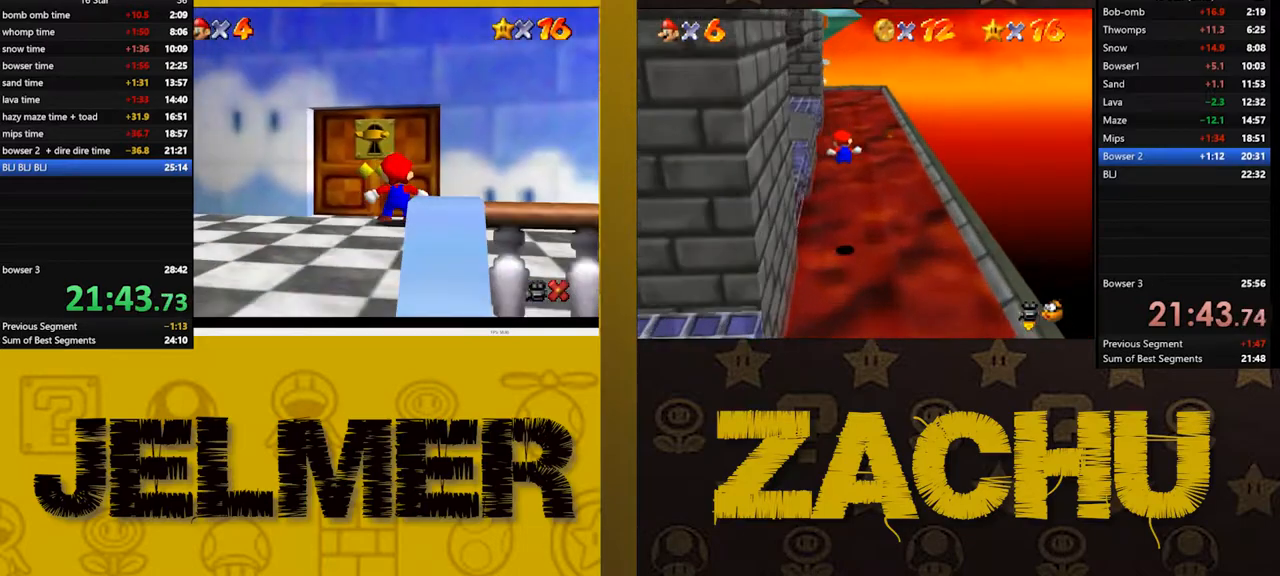
{"buttons": [], "left_stick": "up", "right_stick": "center", "button_events": []}
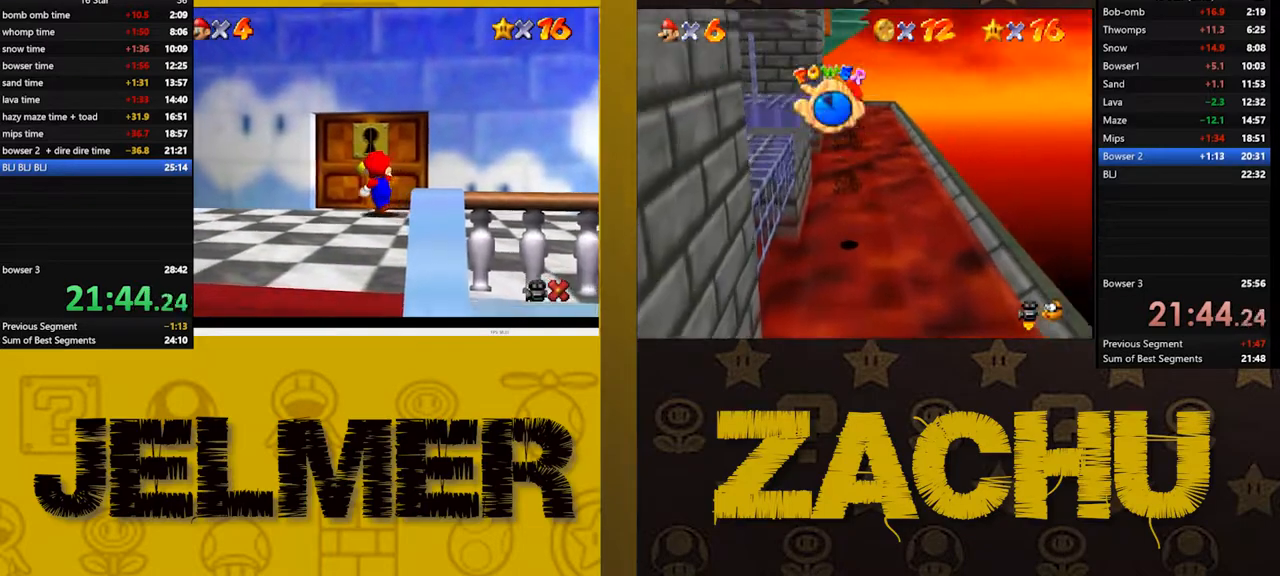
{"buttons": [], "left_stick": "up", "right_stick": "center", "button_events": []}
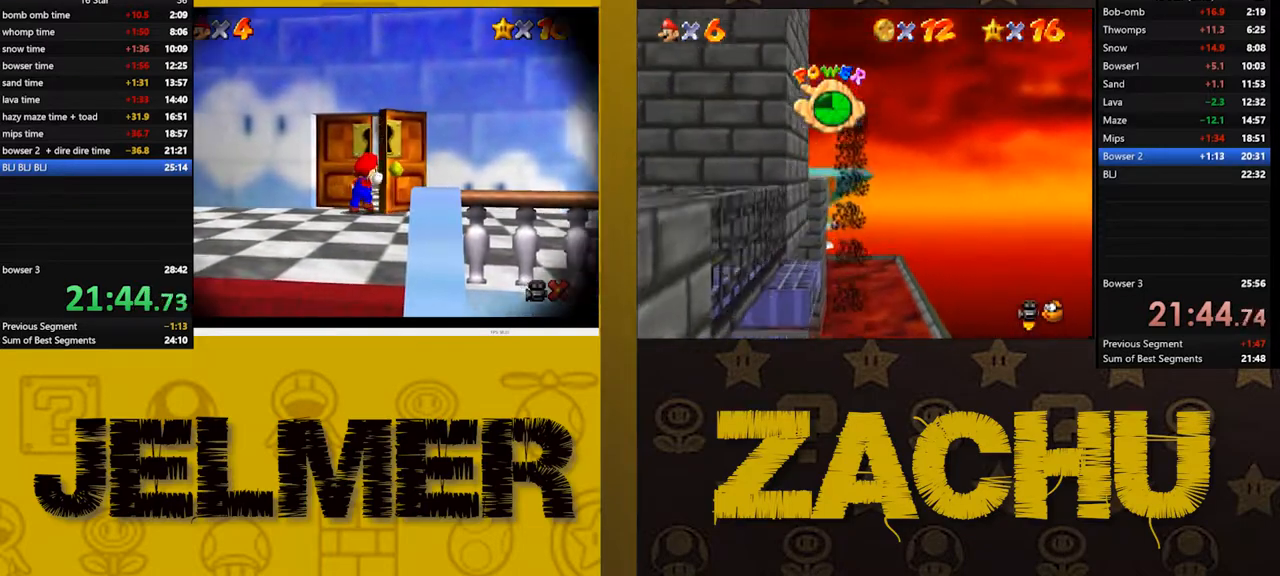
{"buttons": [], "left_stick": "up", "right_stick": "center", "button_events": []}